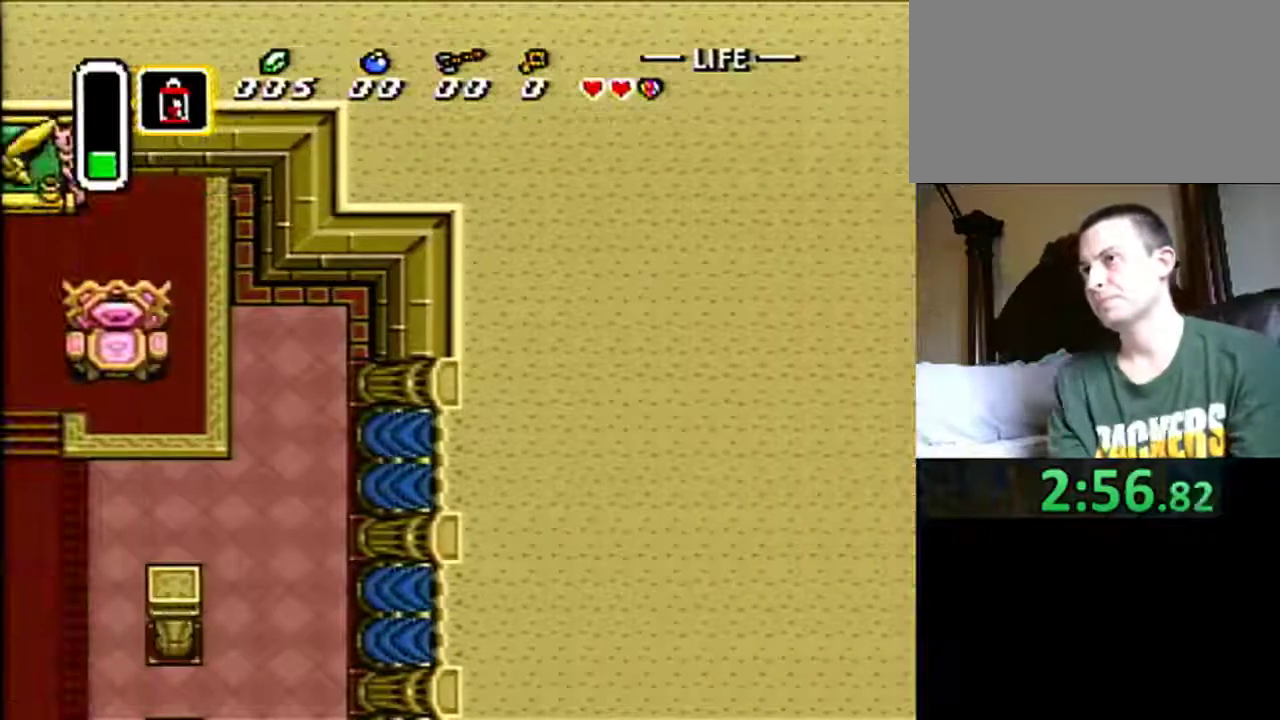
Gameplay with a controller (Nintendo layout); each line is a JSON object with the inputs held at the frame after it (dt_ms = milliseconds from this image to that frame). "events" lists button and stick changes between this image and that frame as [ms after this image, input, new state], when the widget could be followed in between. Not read: L3 R3.
{"dt_ms": 500, "buttons": ["DPAD_LEFT"], "events": []}
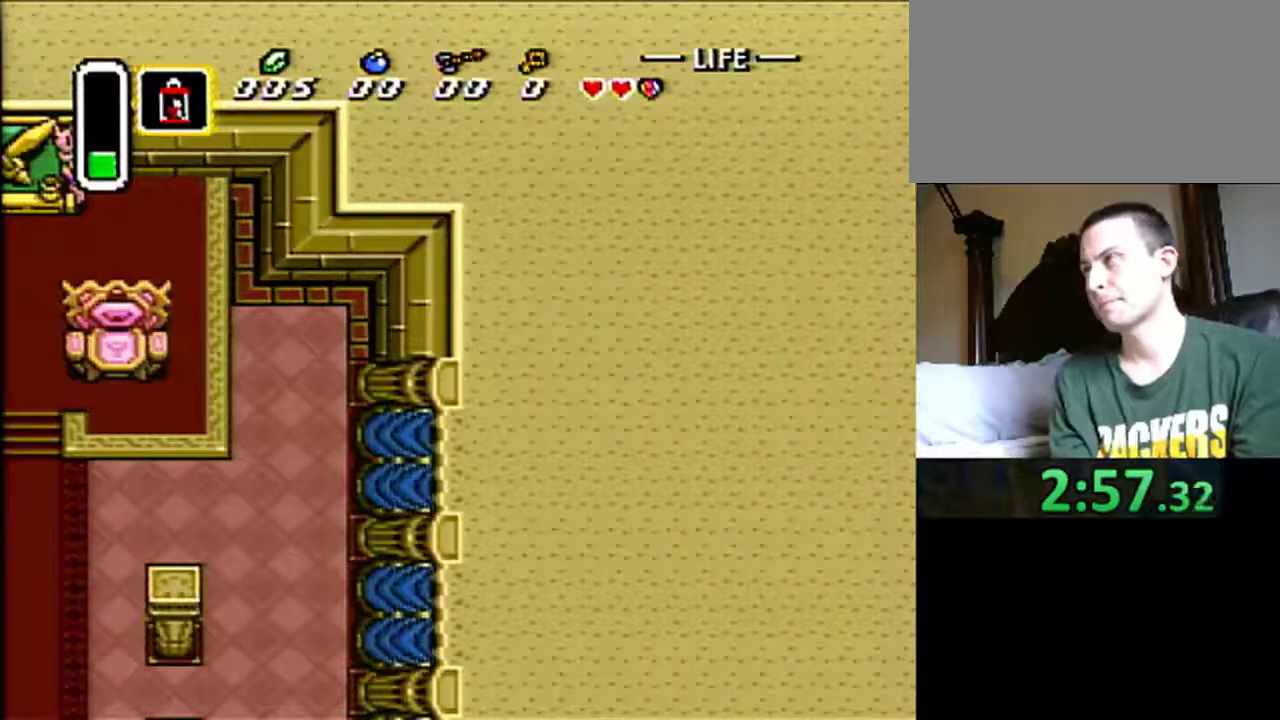
{"dt_ms": 500, "buttons": ["DPAD_LEFT"], "events": []}
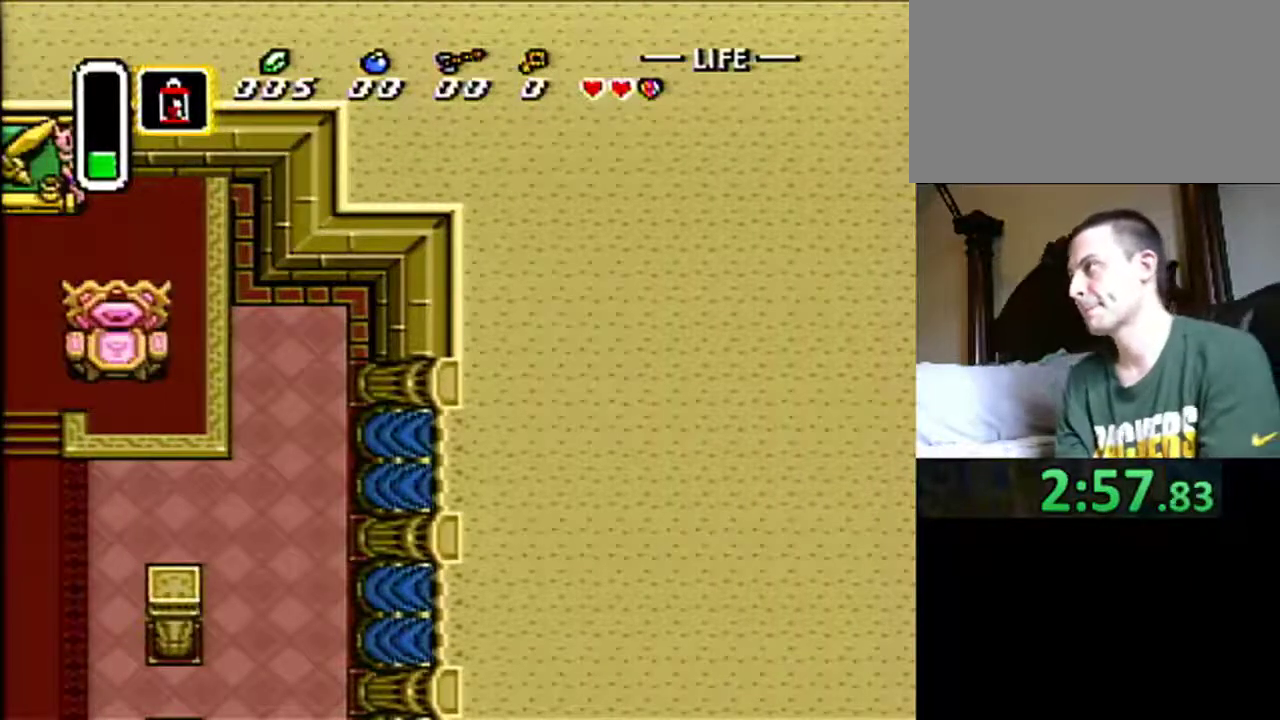
{"dt_ms": 500, "buttons": ["DPAD_LEFT"], "events": []}
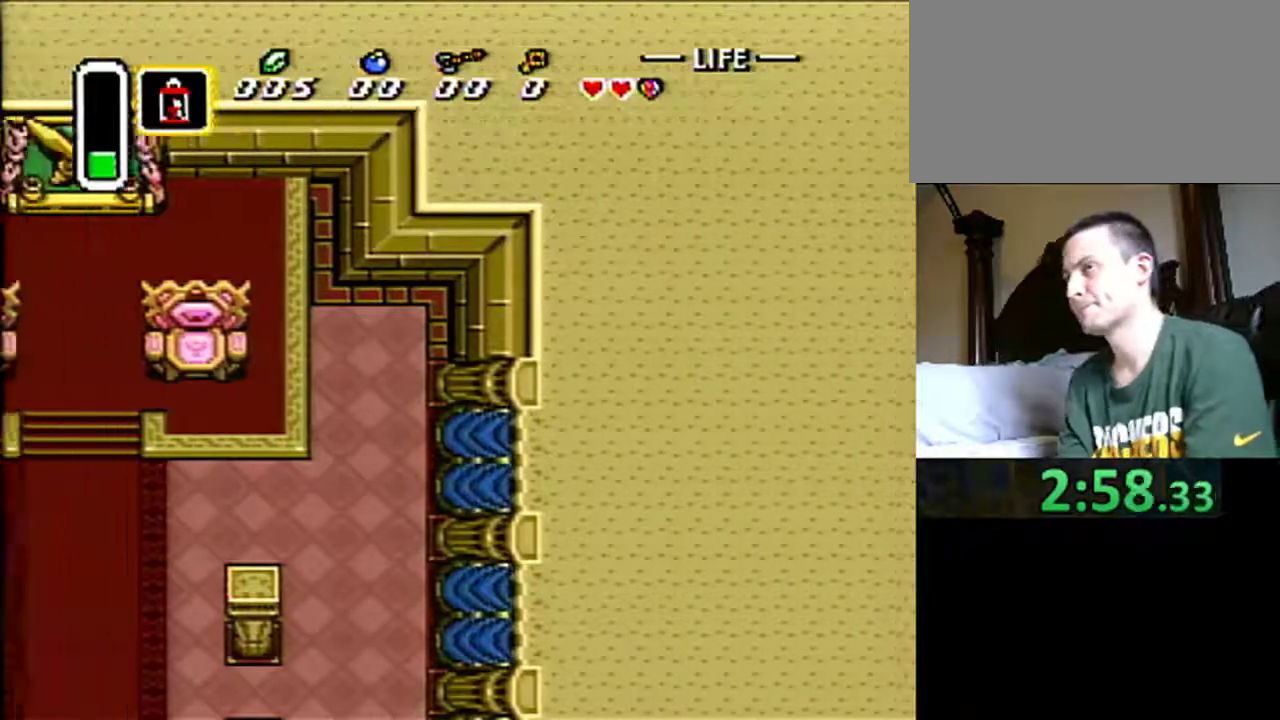
{"dt_ms": 500, "buttons": ["DPAD_LEFT"], "events": []}
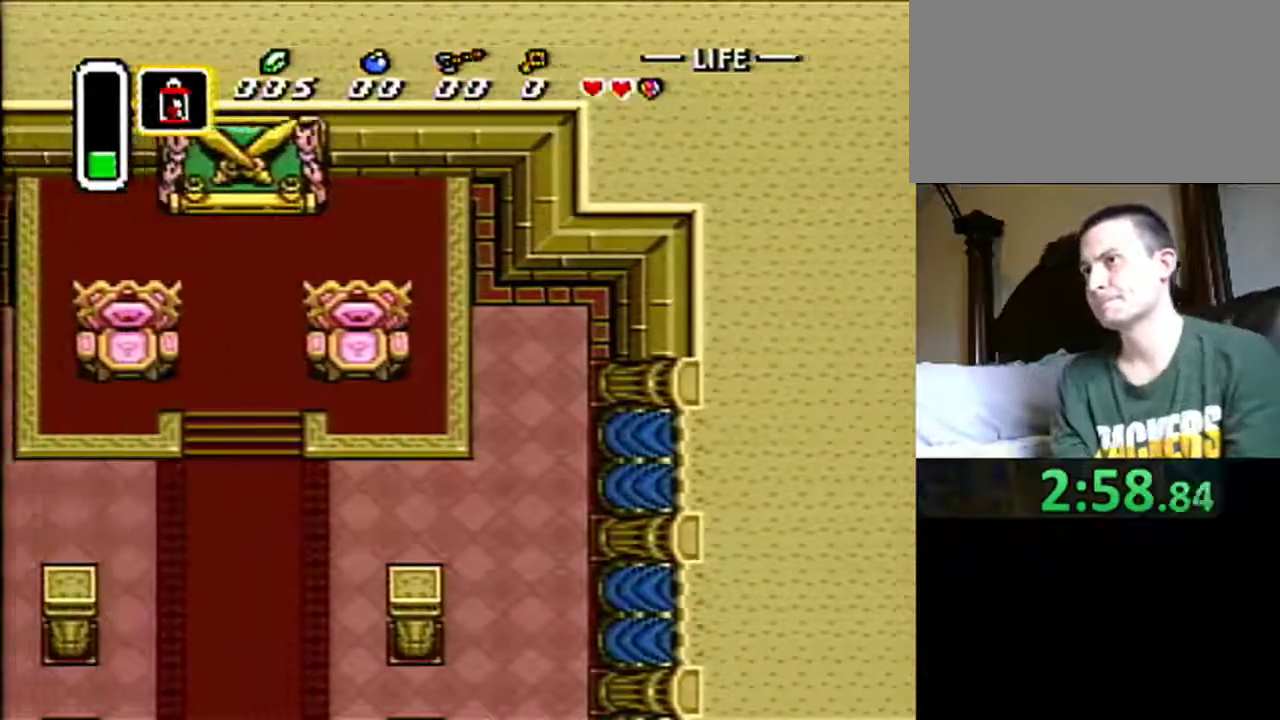
{"dt_ms": 500, "buttons": ["DPAD_LEFT"], "events": []}
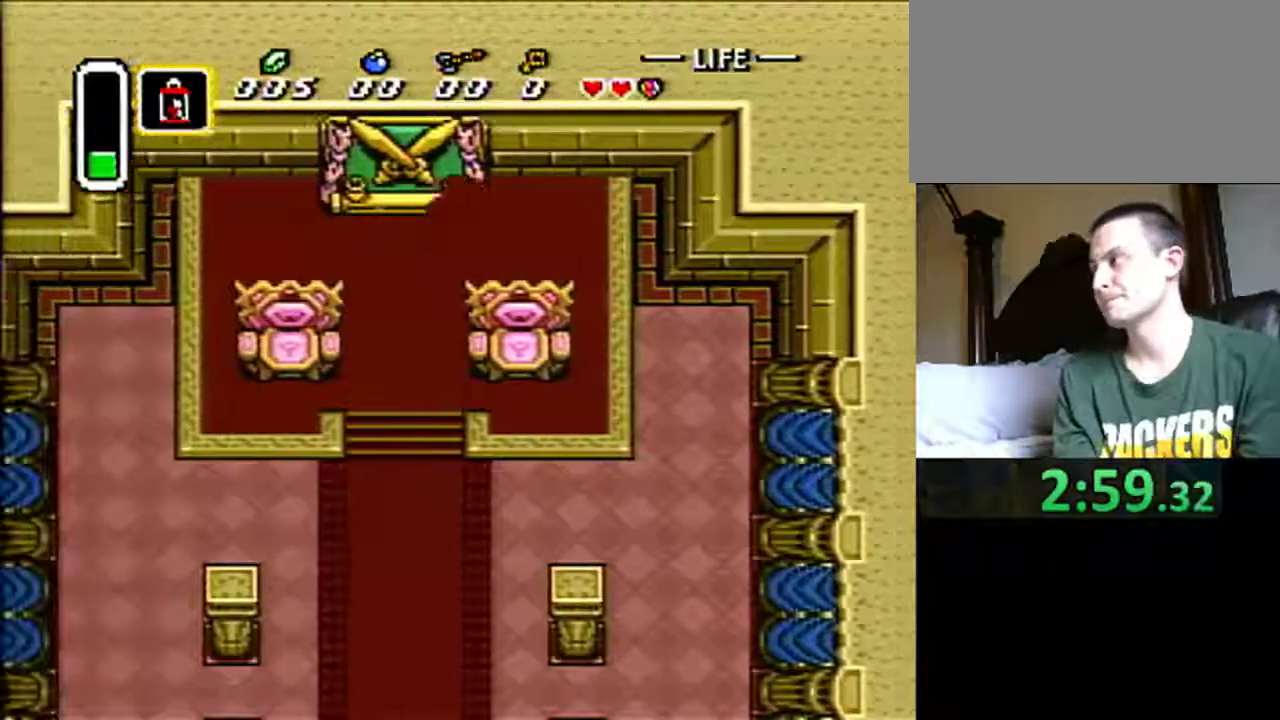
{"dt_ms": 500, "buttons": ["DPAD_LEFT"], "events": []}
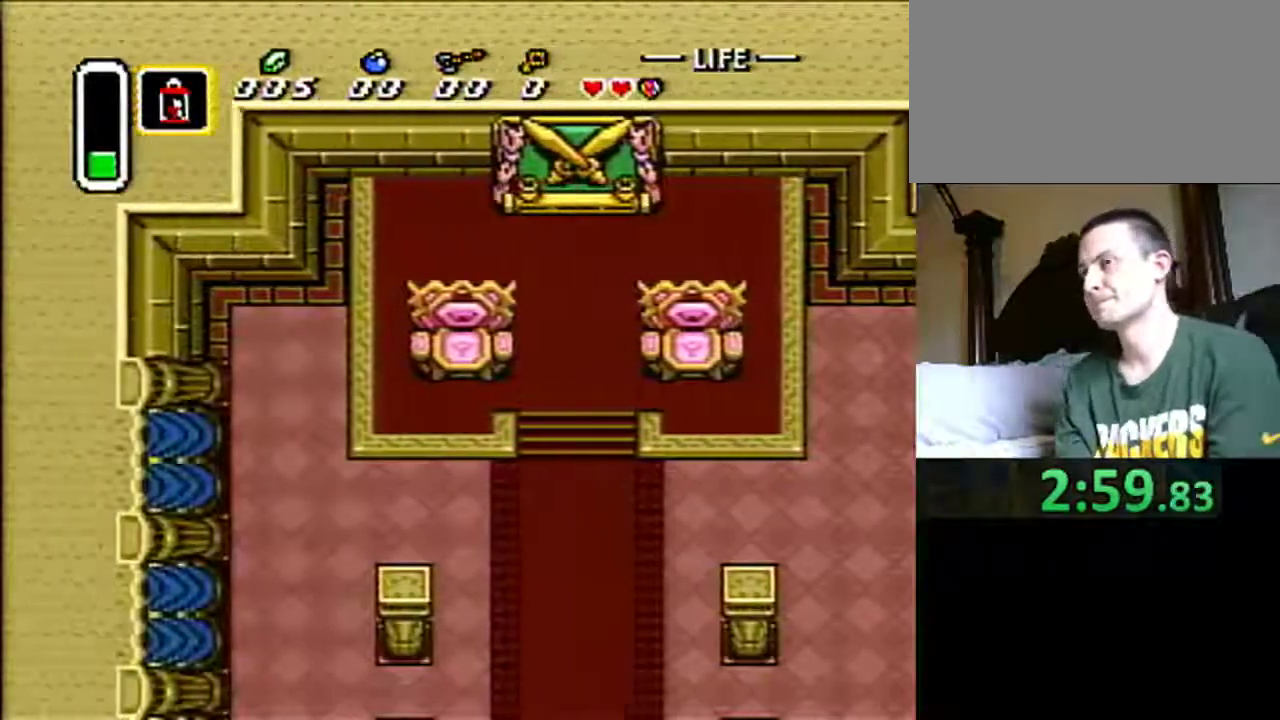
{"dt_ms": 500, "buttons": ["DPAD_LEFT"], "events": []}
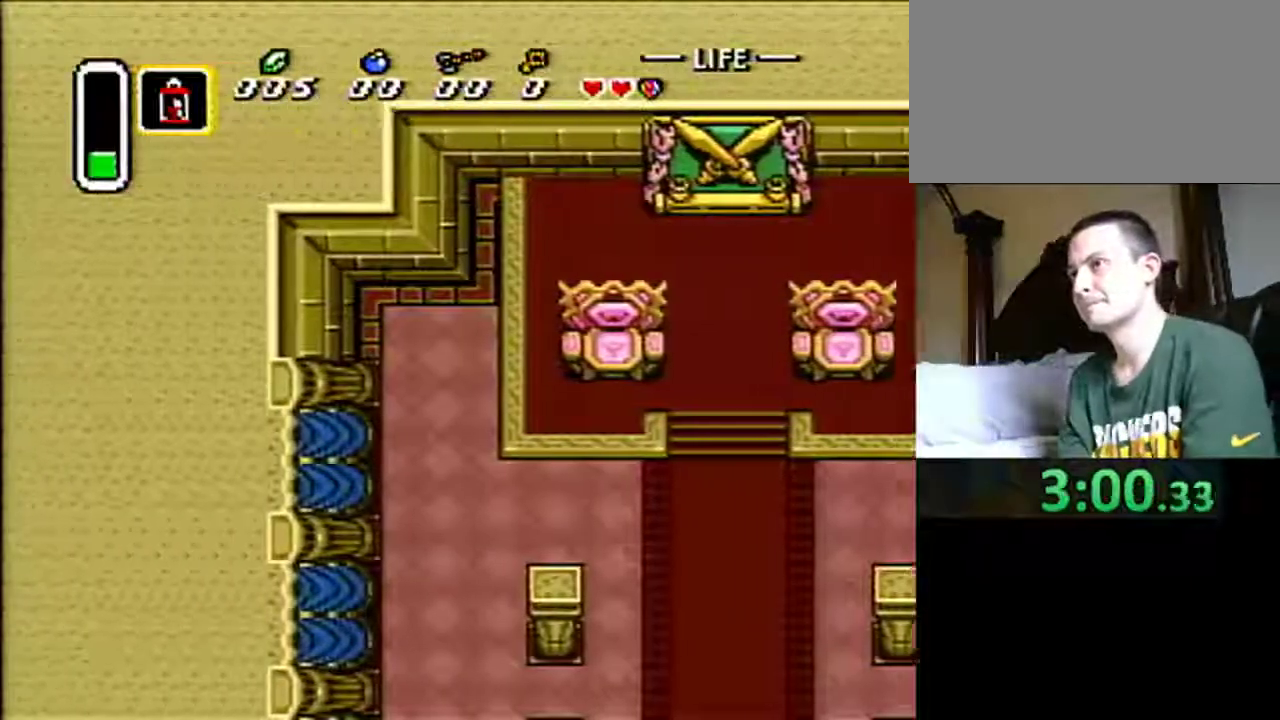
{"dt_ms": 500, "buttons": ["DPAD_LEFT"], "events": []}
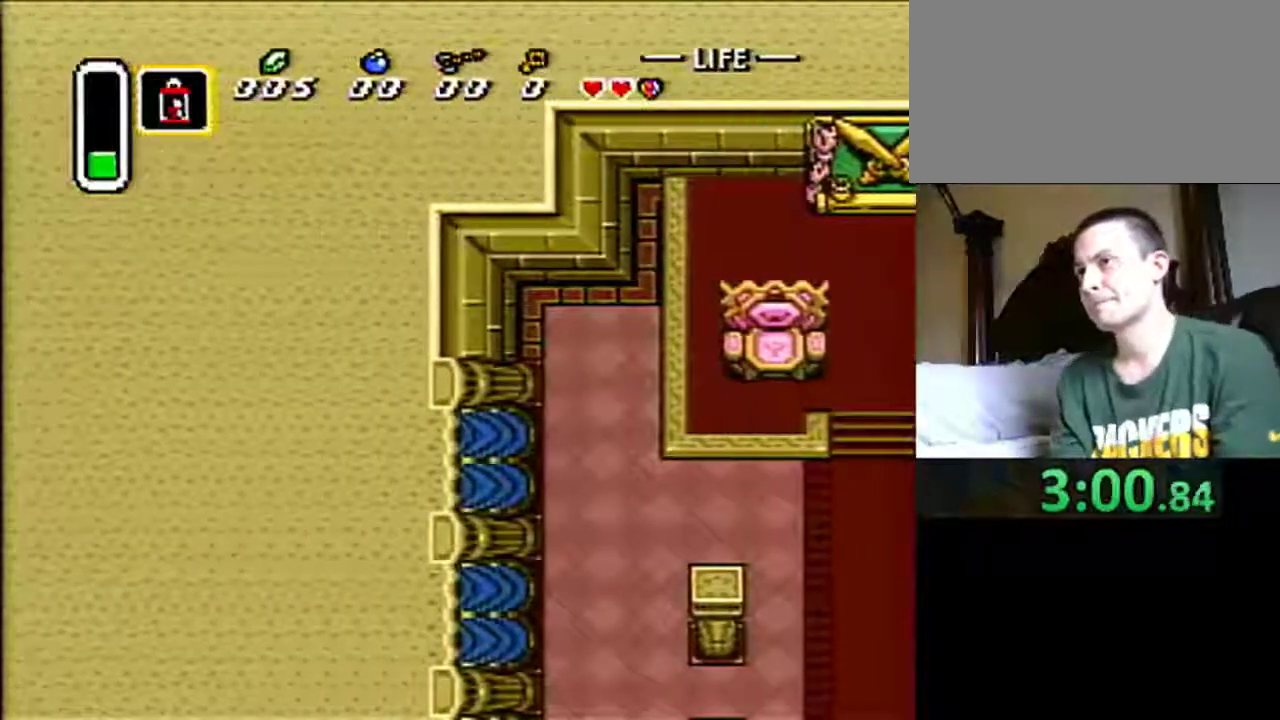
{"dt_ms": 500, "buttons": ["DPAD_LEFT"], "events": []}
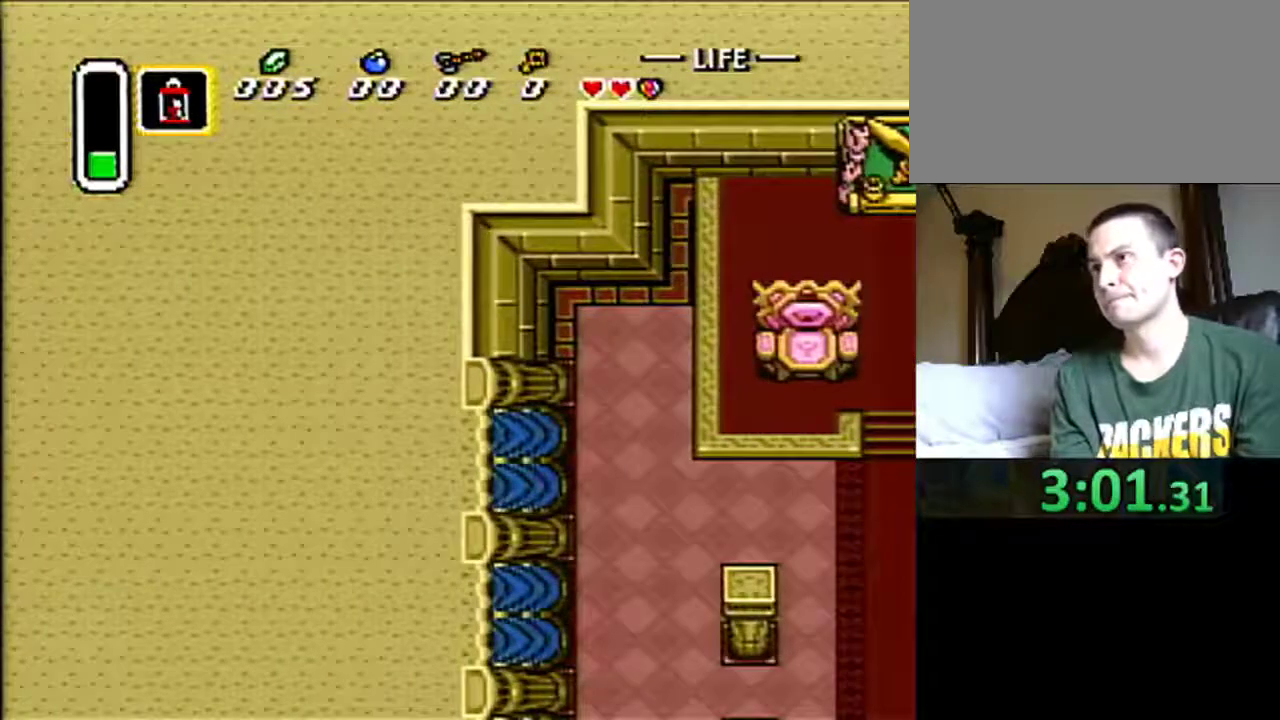
{"dt_ms": 500, "buttons": ["DPAD_LEFT"], "events": []}
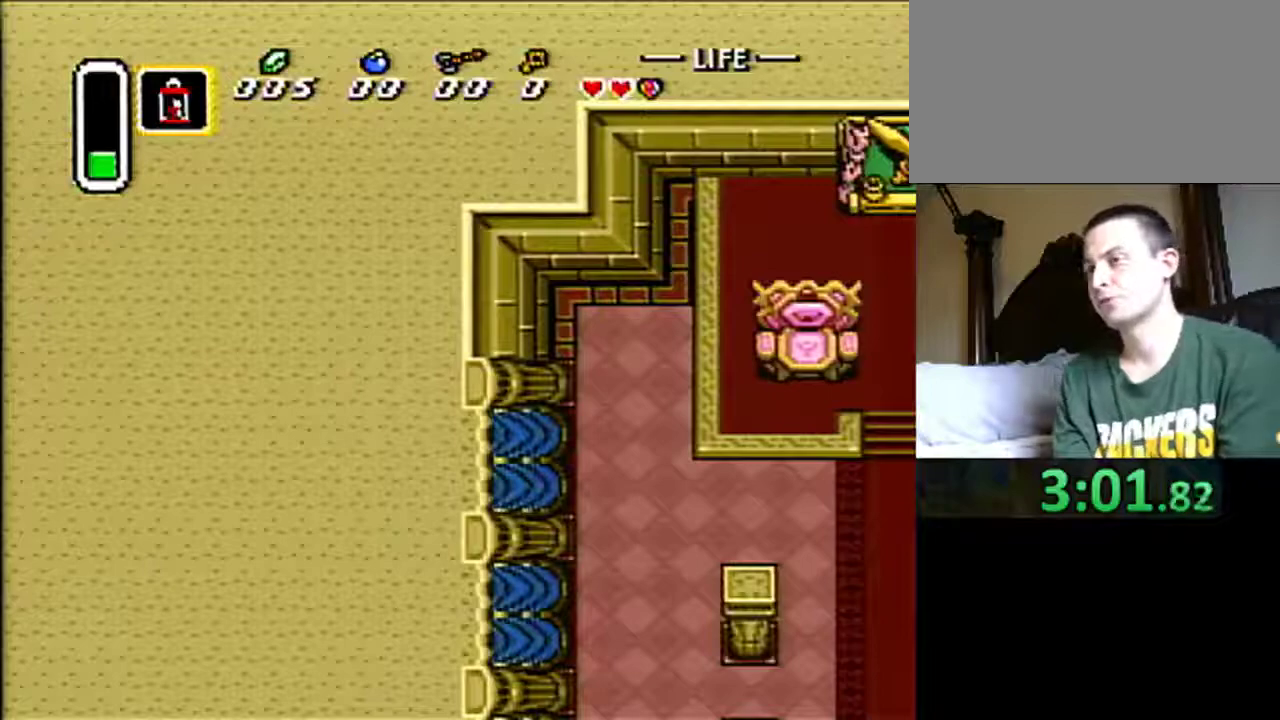
{"dt_ms": 500, "buttons": ["DPAD_LEFT"], "events": []}
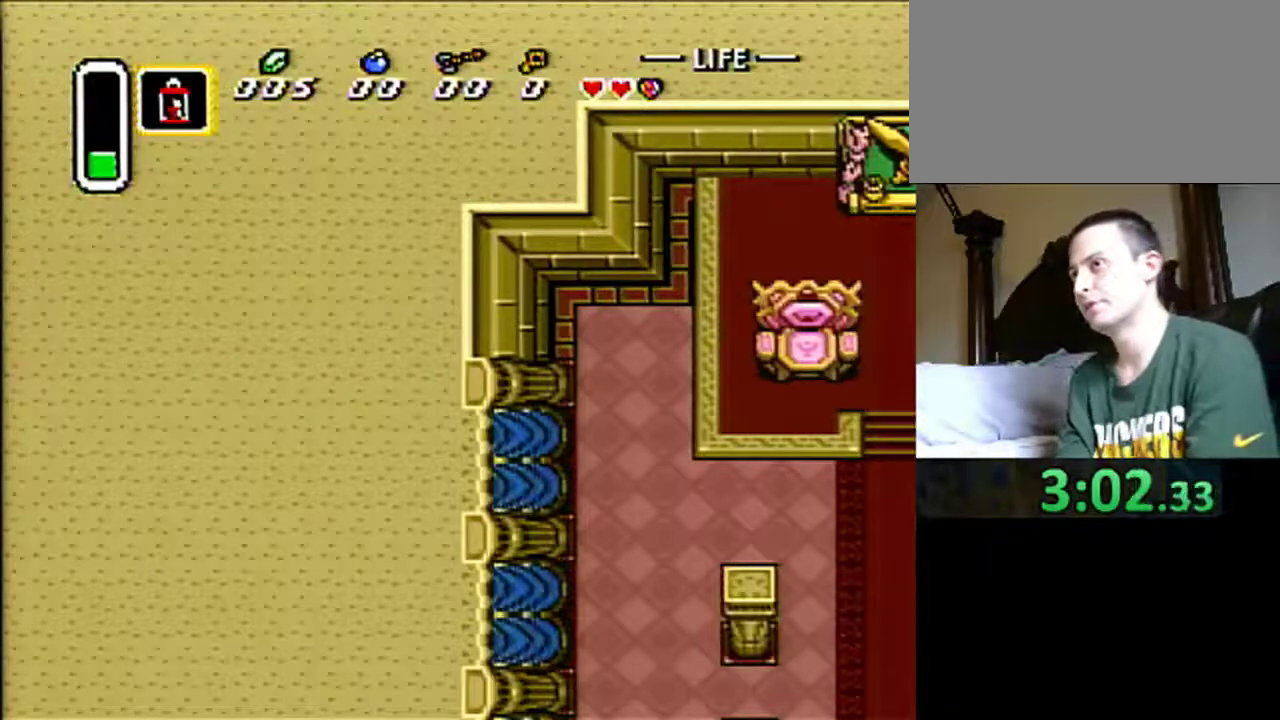
{"dt_ms": 500, "buttons": ["DPAD_LEFT"], "events": []}
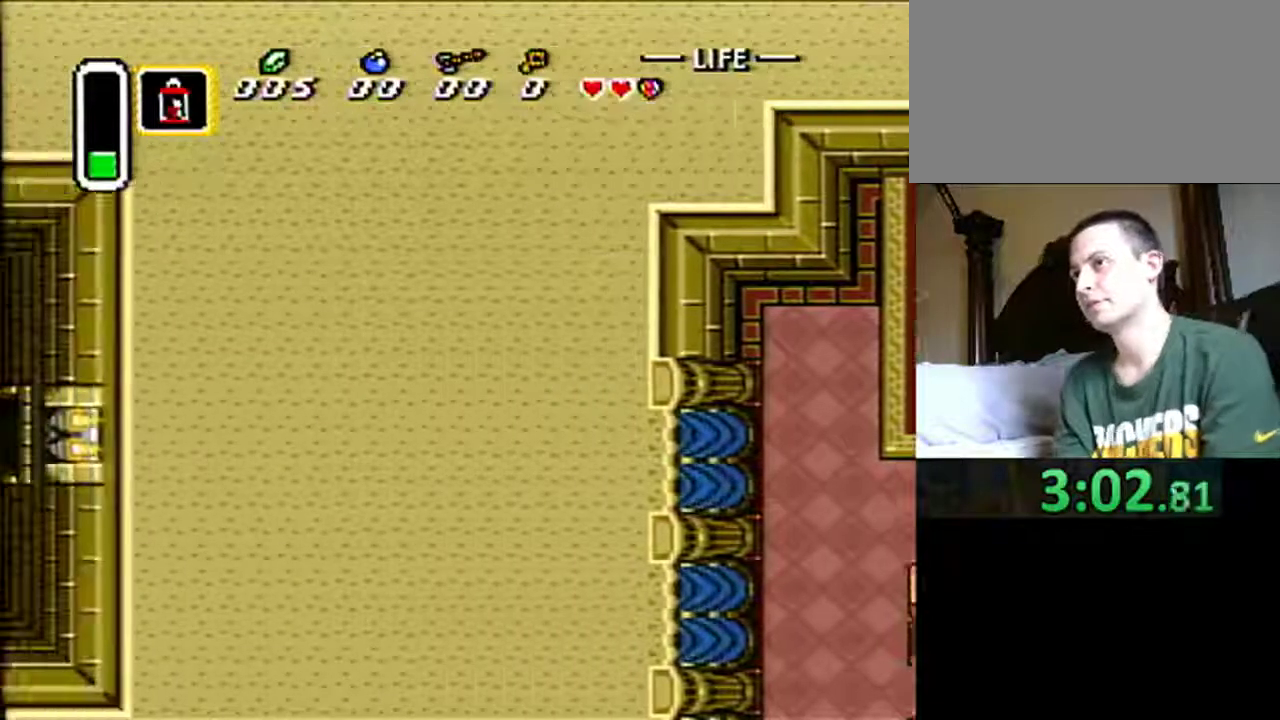
{"dt_ms": 1000, "buttons": [], "events": [[233, "DPAD_LEFT", "up"]]}
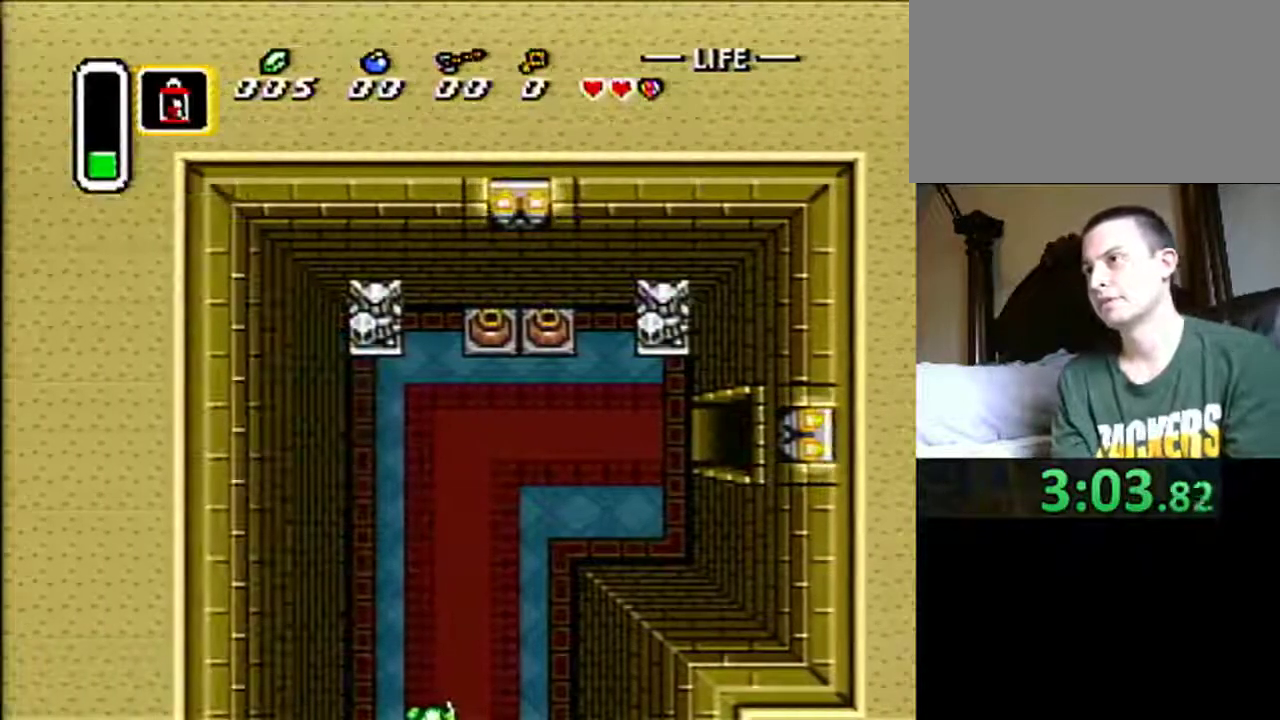
{"dt_ms": 500, "buttons": ["DPAD_UP"], "events": [[200, "DPAD_UP", "down"]]}
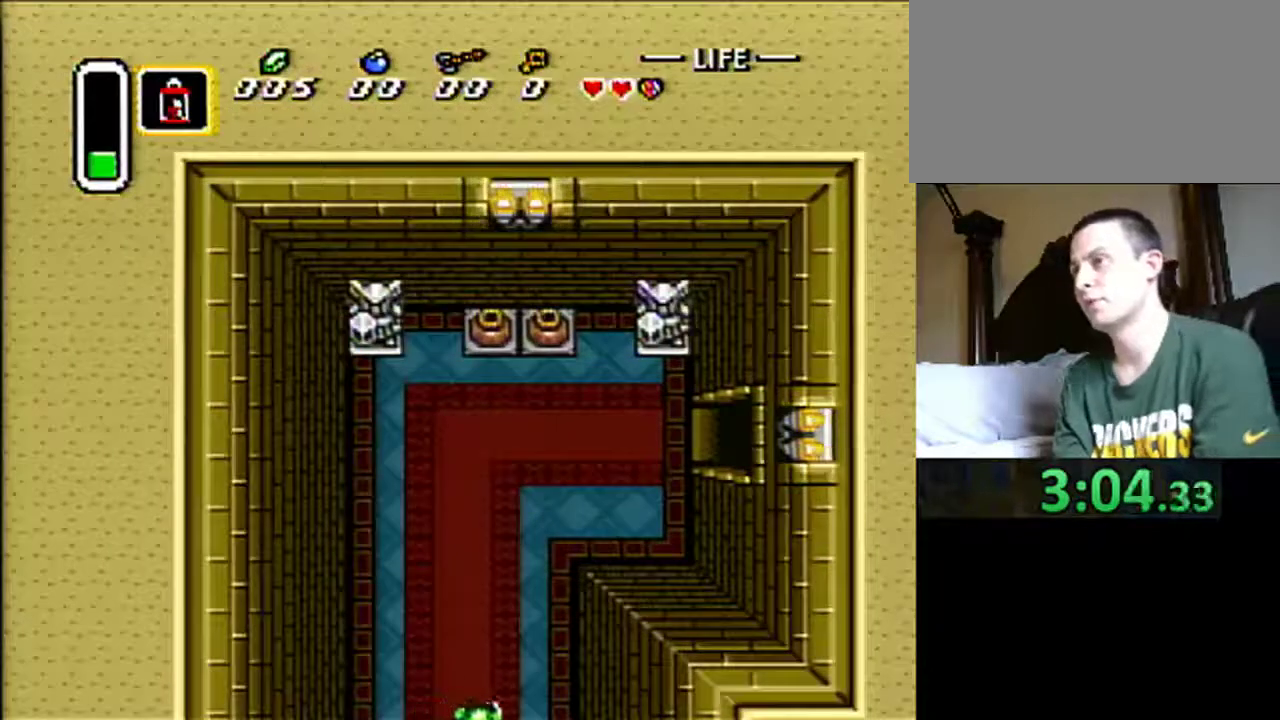
{"dt_ms": 500, "buttons": [], "events": [[133, "DPAD_UP", "up"]]}
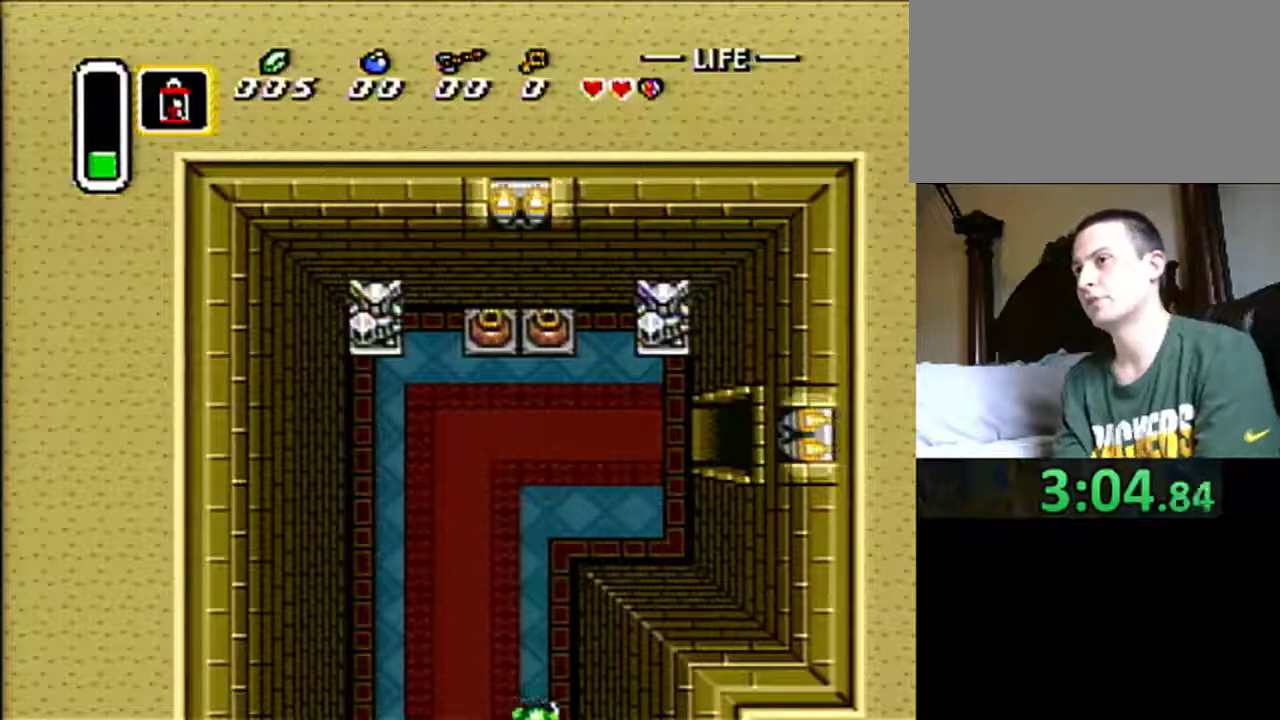
{"dt_ms": 500, "buttons": [], "events": [[100, "DPAD_UP", "down"], [300, "DPAD_UP", "up"]]}
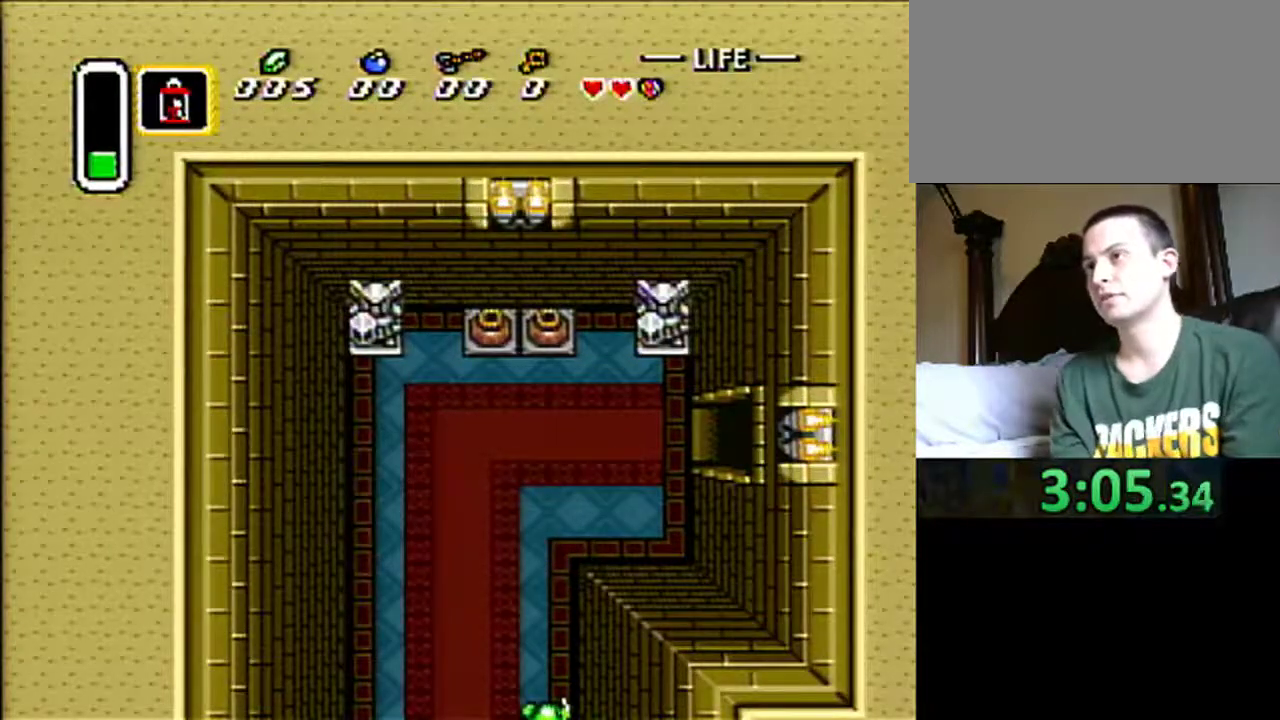
{"dt_ms": 500, "buttons": [], "events": []}
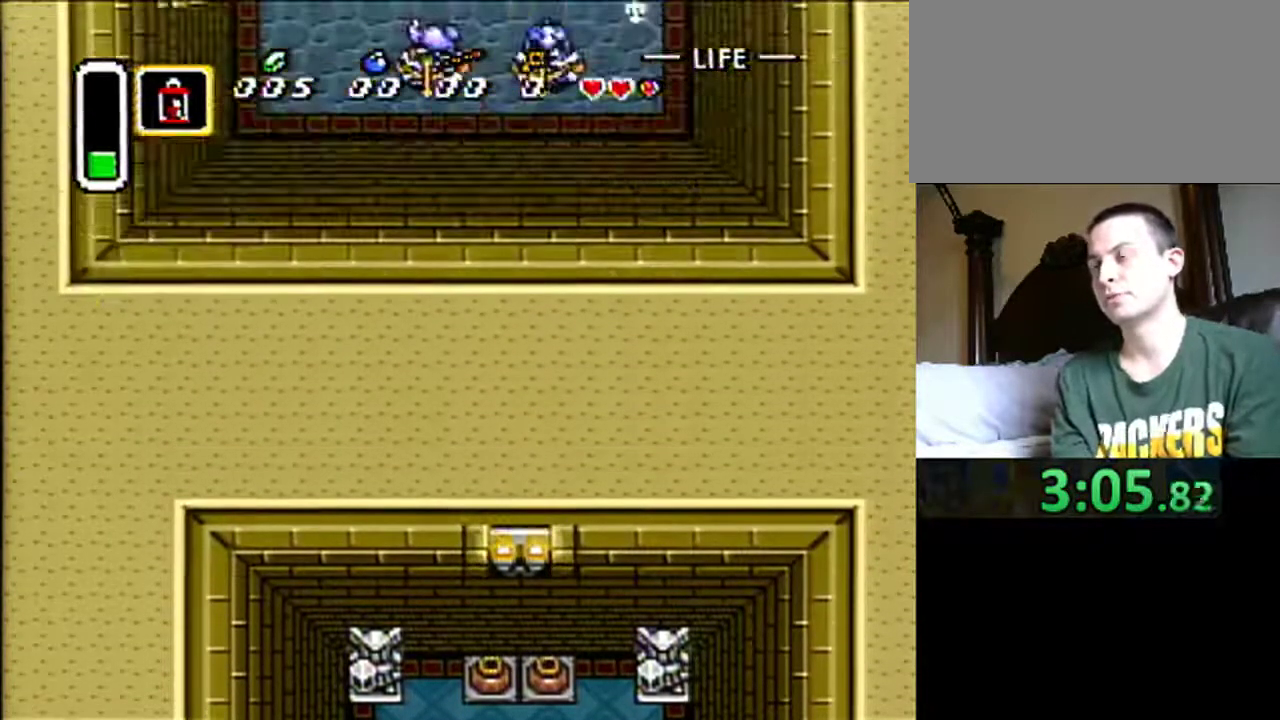
{"dt_ms": 500, "buttons": [], "events": []}
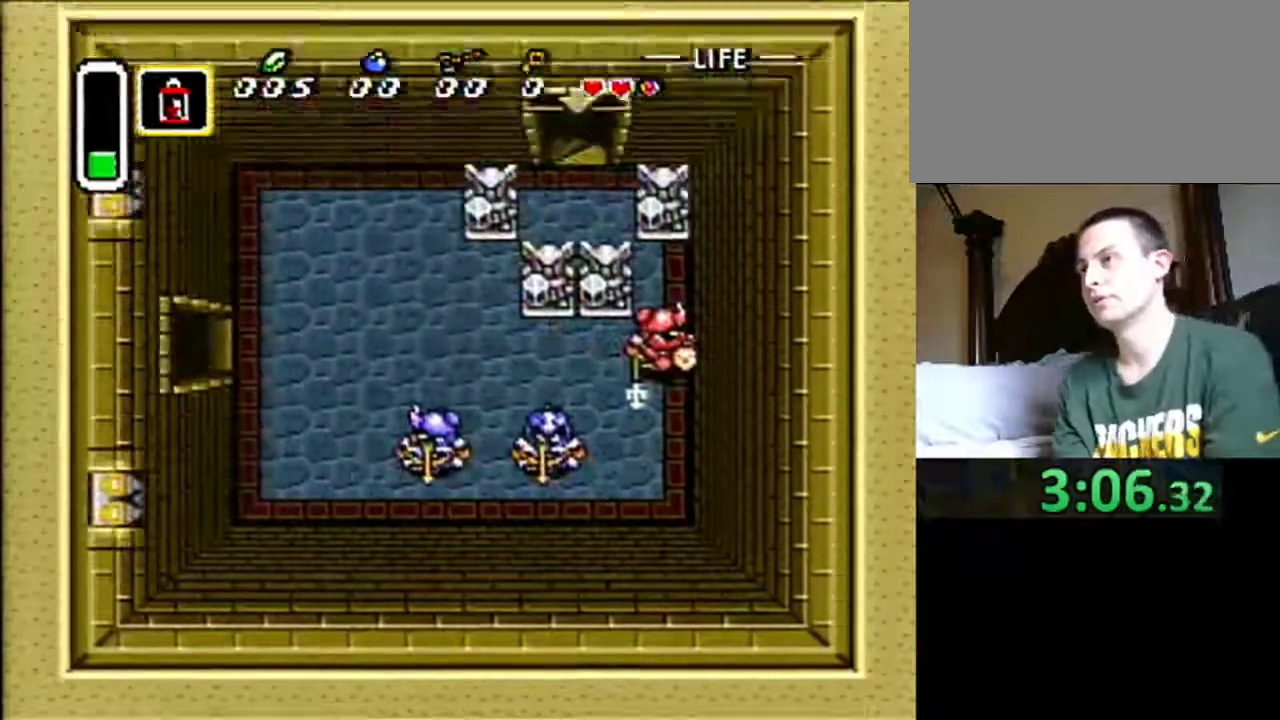
{"dt_ms": 500, "buttons": ["DPAD_LEFT"], "events": [[133, "DPAD_LEFT", "down"]]}
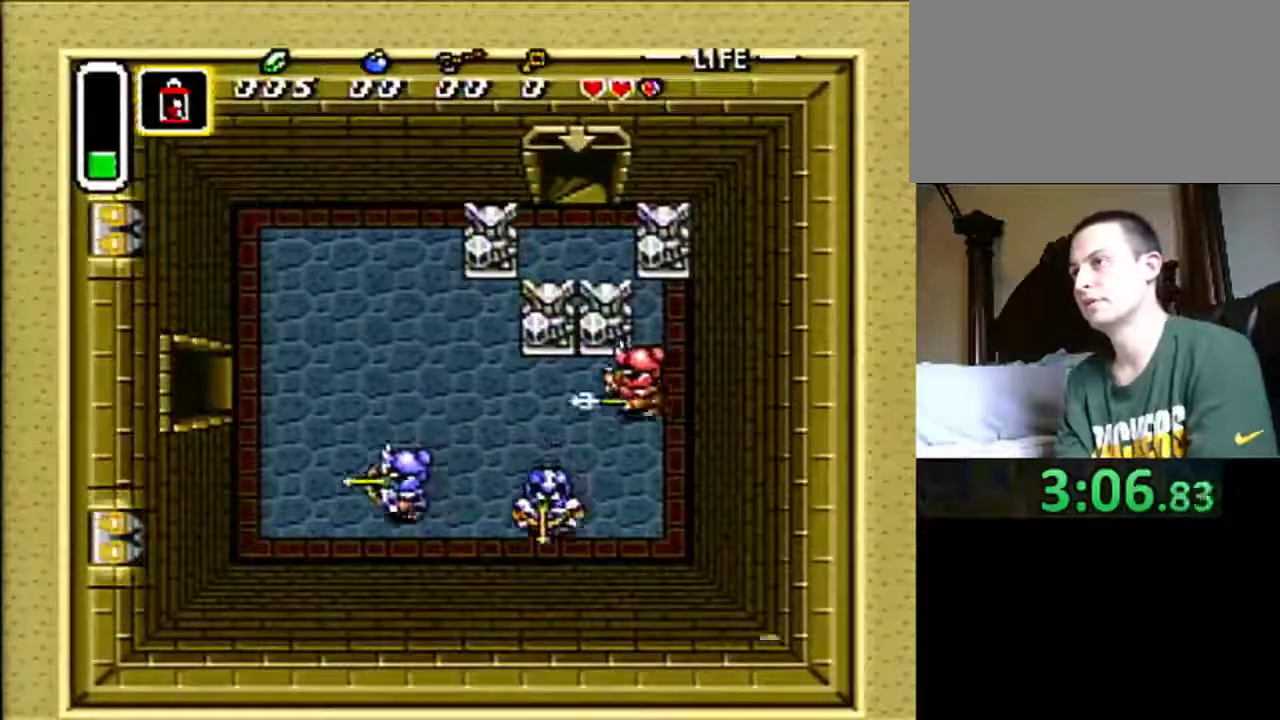
{"dt_ms": 500, "buttons": ["DPAD_LEFT"], "events": []}
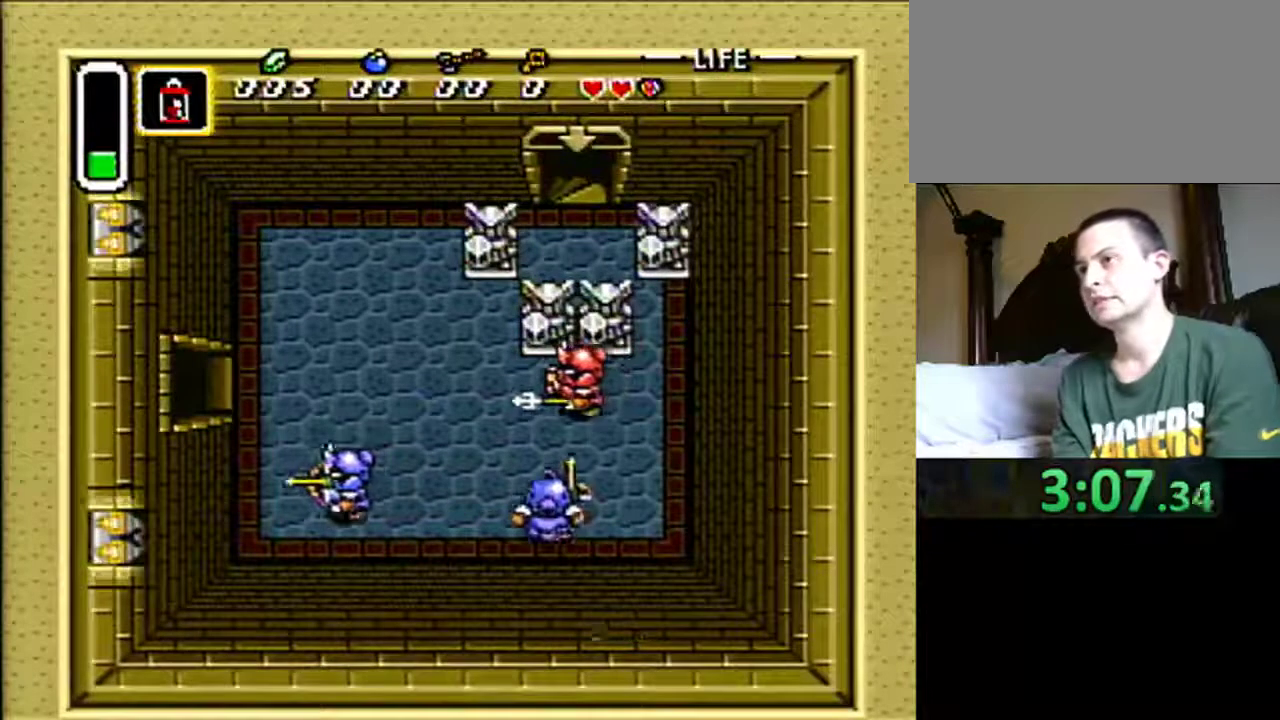
{"dt_ms": 500, "buttons": ["DPAD_LEFT"], "events": []}
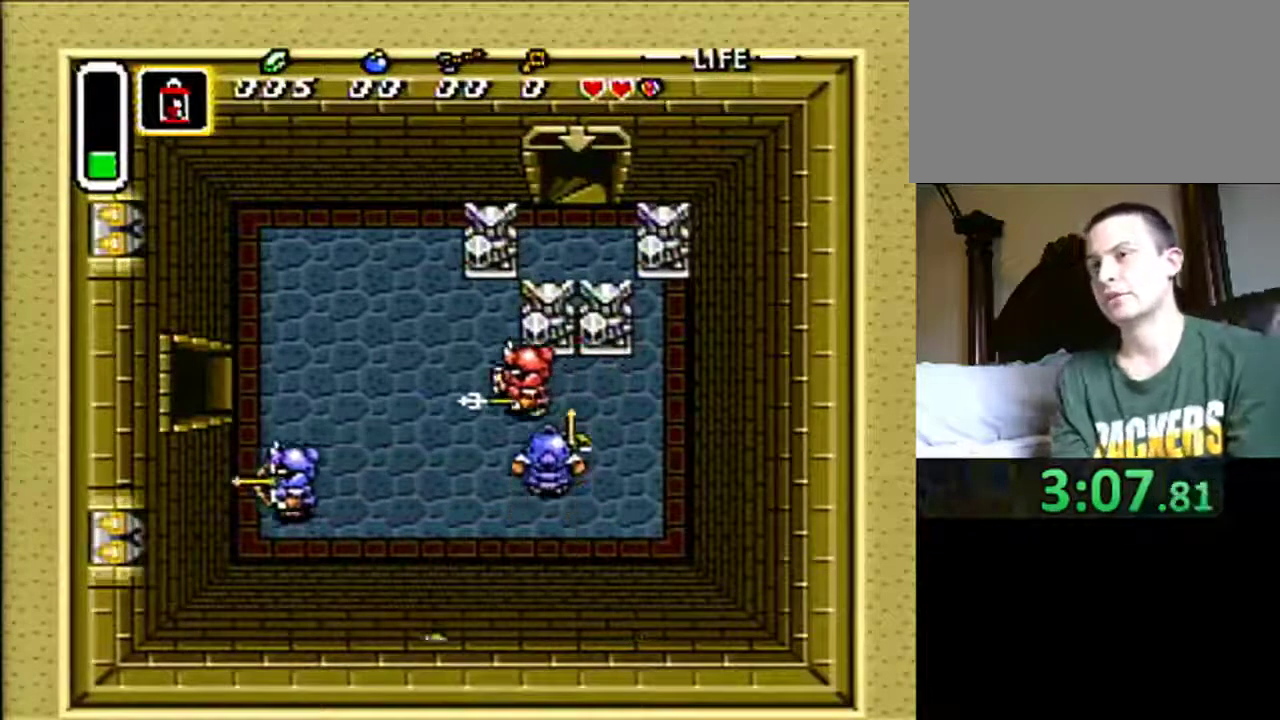
{"dt_ms": 500, "buttons": ["DPAD_LEFT"], "events": []}
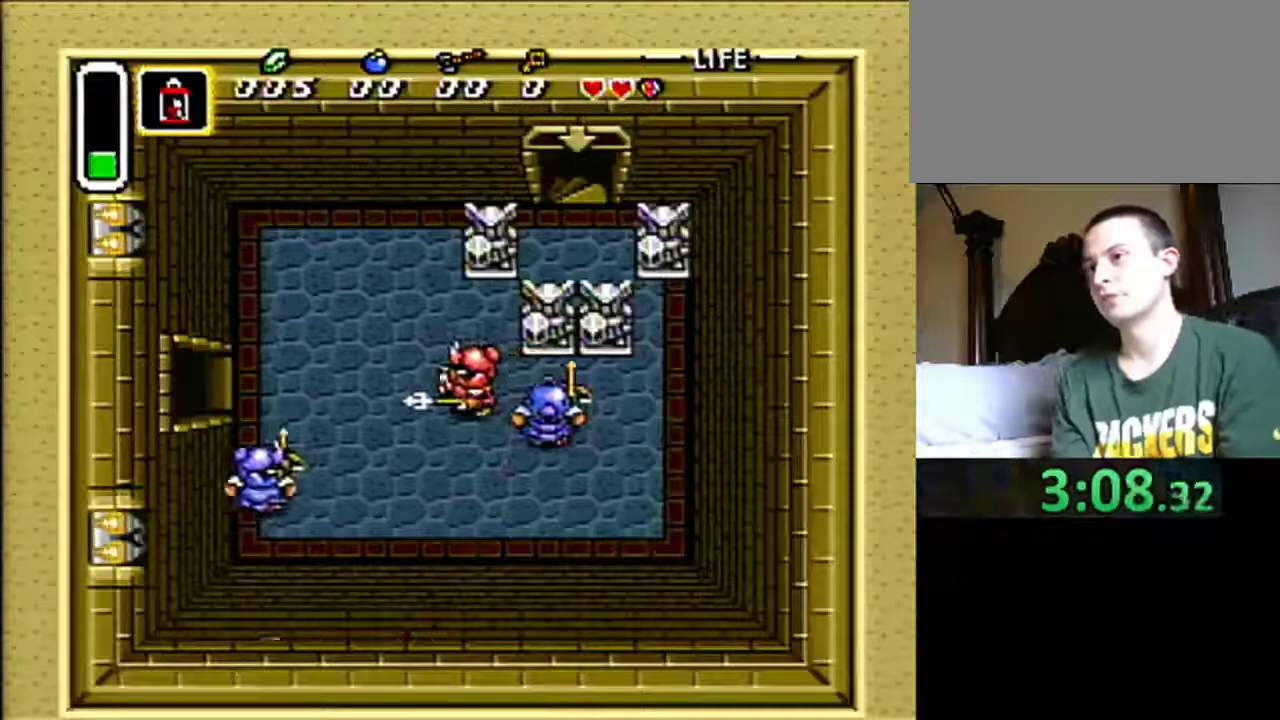
{"dt_ms": 500, "buttons": ["DPAD_LEFT"], "events": []}
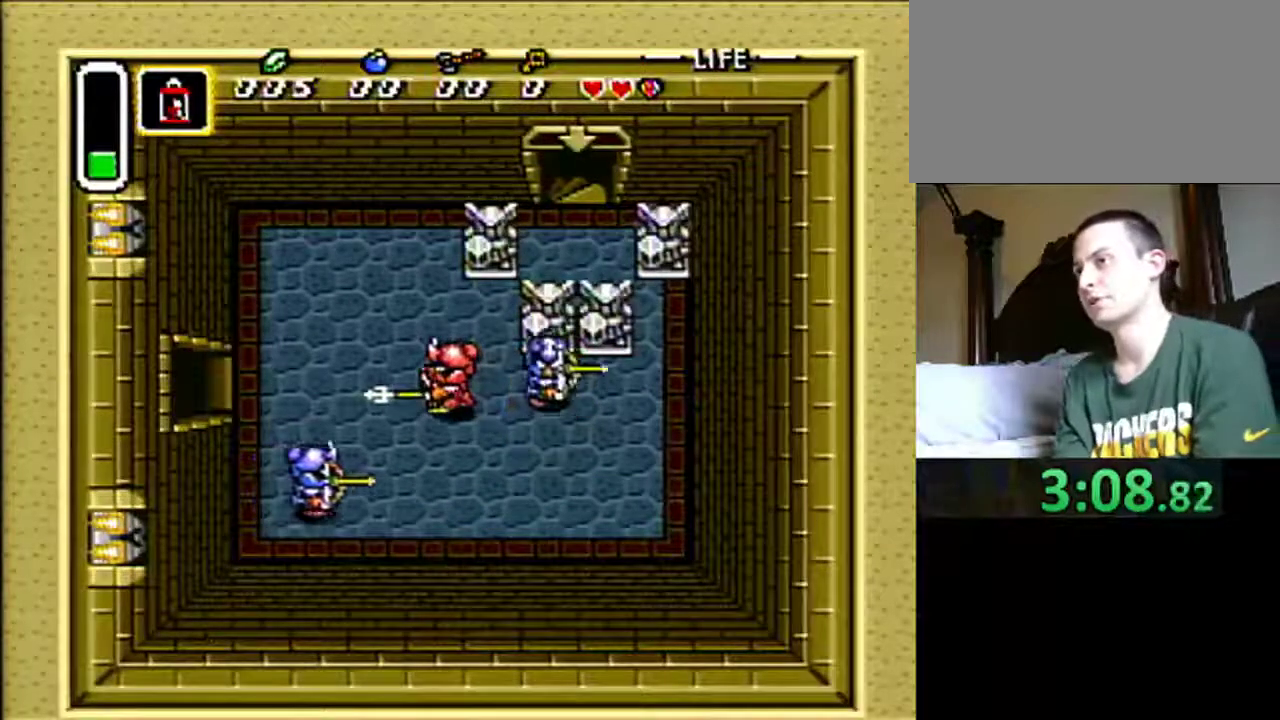
{"dt_ms": 500, "buttons": ["DPAD_LEFT"], "events": []}
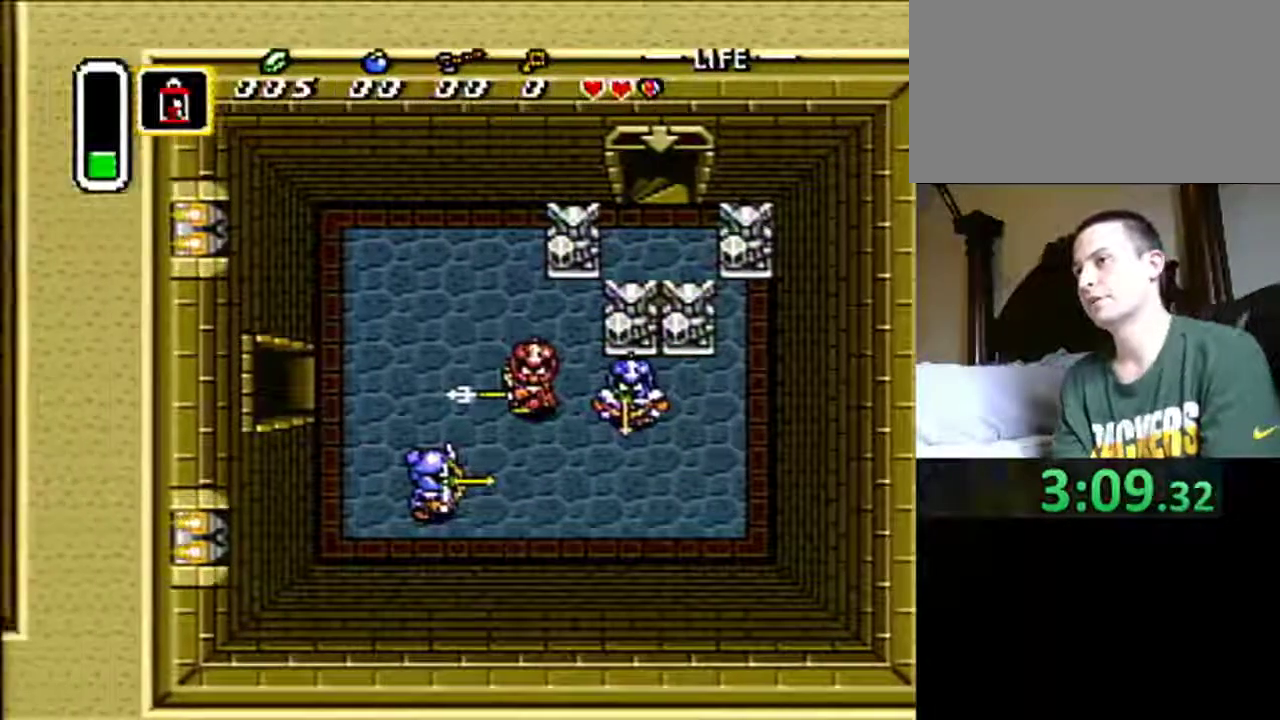
{"dt_ms": 500, "buttons": [], "events": [[300, "DPAD_LEFT", "up"]]}
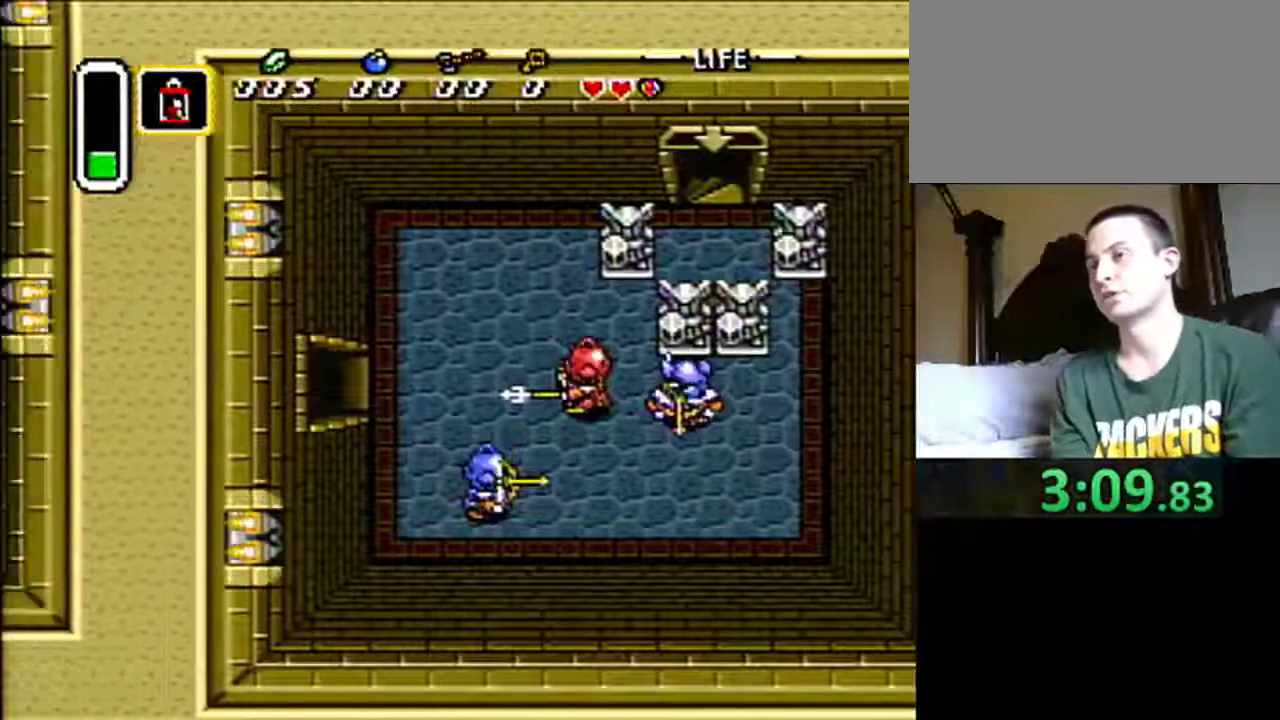
{"dt_ms": 500, "buttons": [], "events": []}
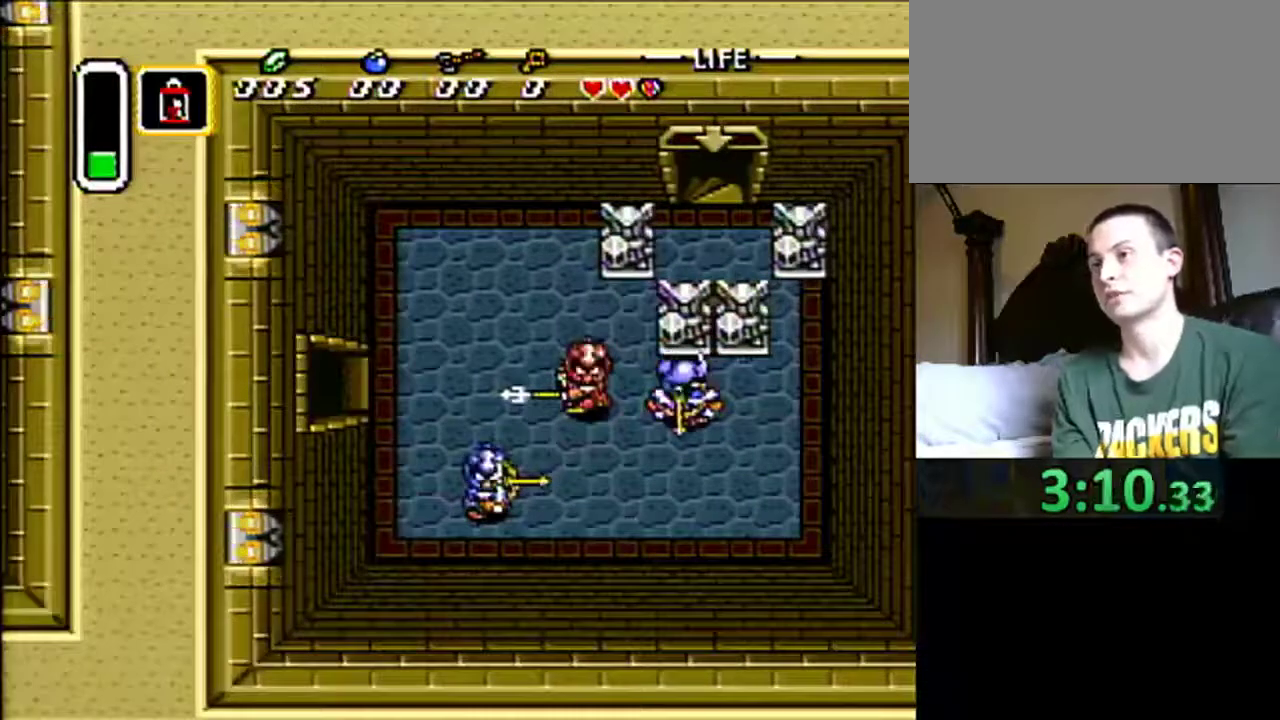
{"dt_ms": 500, "buttons": [], "events": [[250, "DPAD_LEFT", "down"], [350, "DPAD_LEFT", "up"]]}
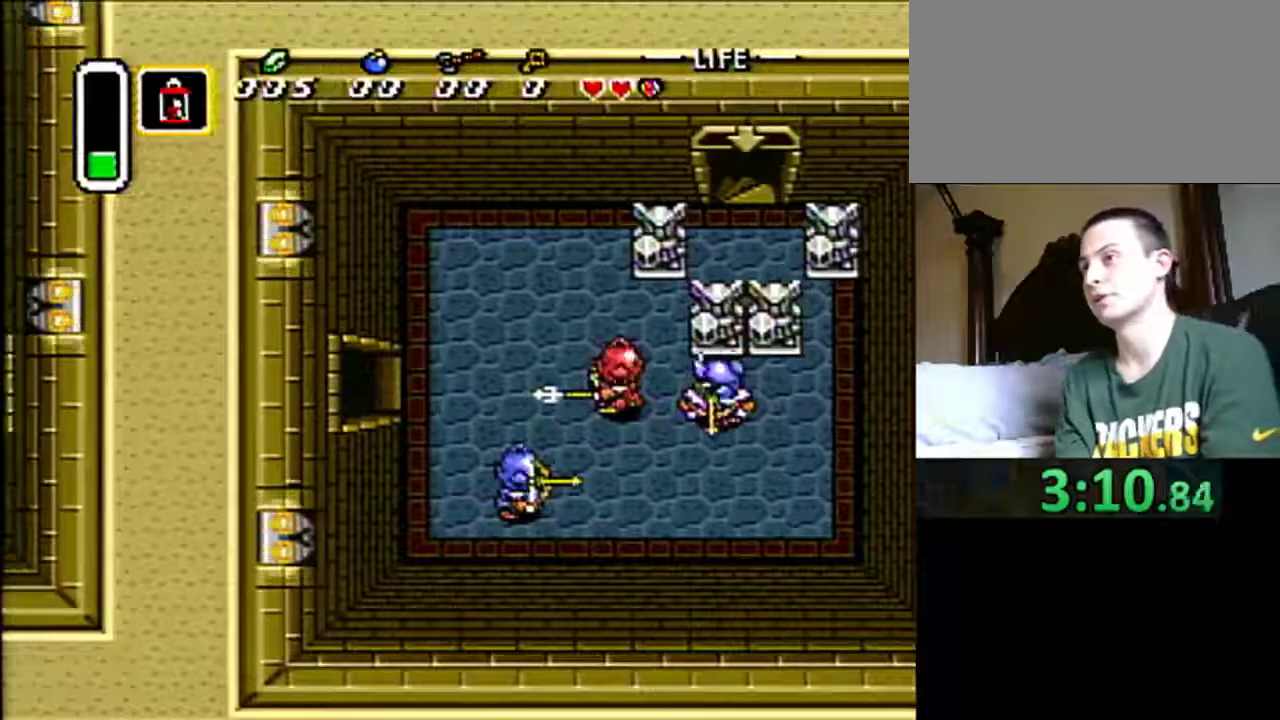
{"dt_ms": 500, "buttons": [], "events": [[217, "DPAD_UP", "down"], [400, "DPAD_UP", "up"]]}
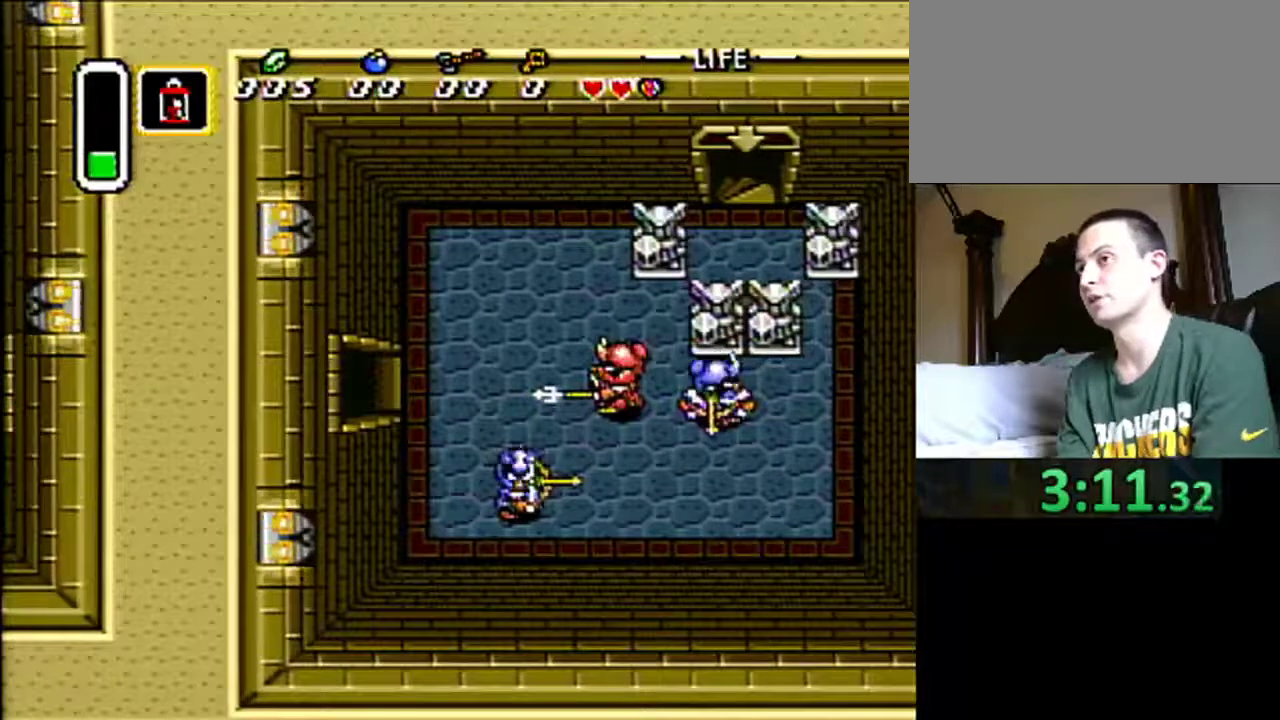
{"dt_ms": 500, "buttons": [], "events": [[283, "DPAD_UP", "down"], [450, "DPAD_UP", "up"]]}
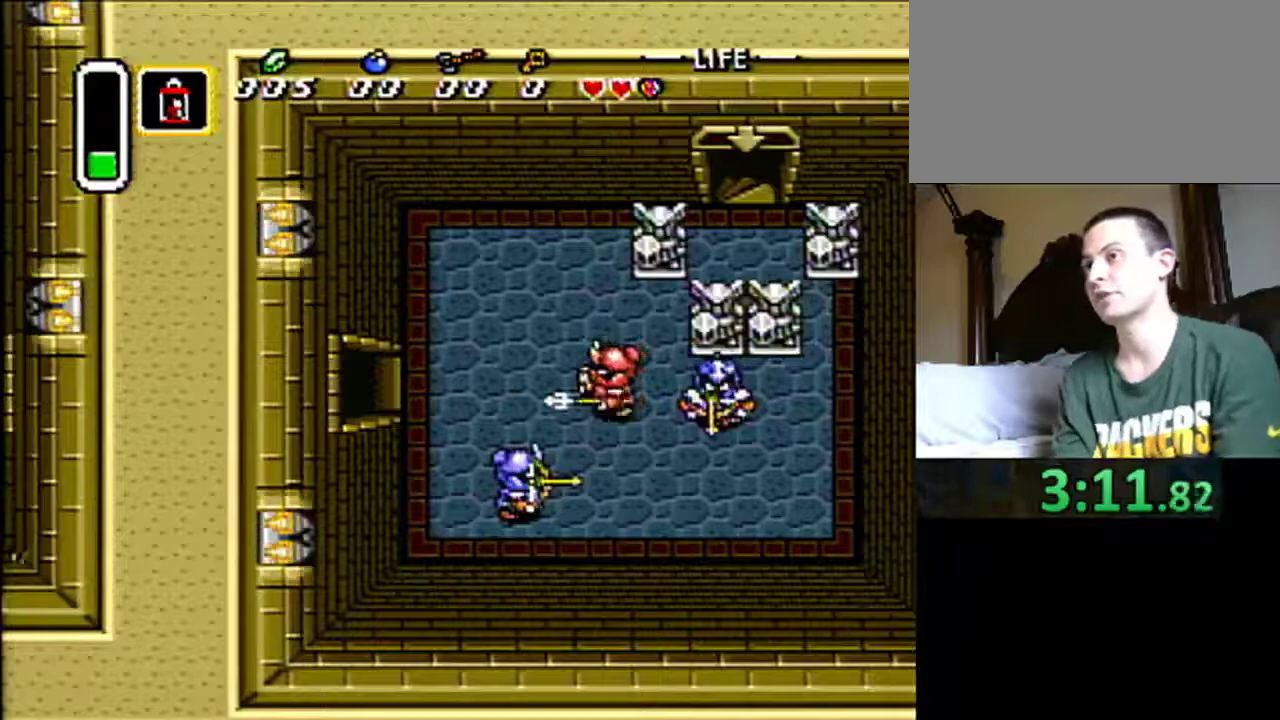
{"dt_ms": 500, "buttons": [], "events": [[217, "DPAD_DOWN", "down"], [350, "DPAD_DOWN", "up"]]}